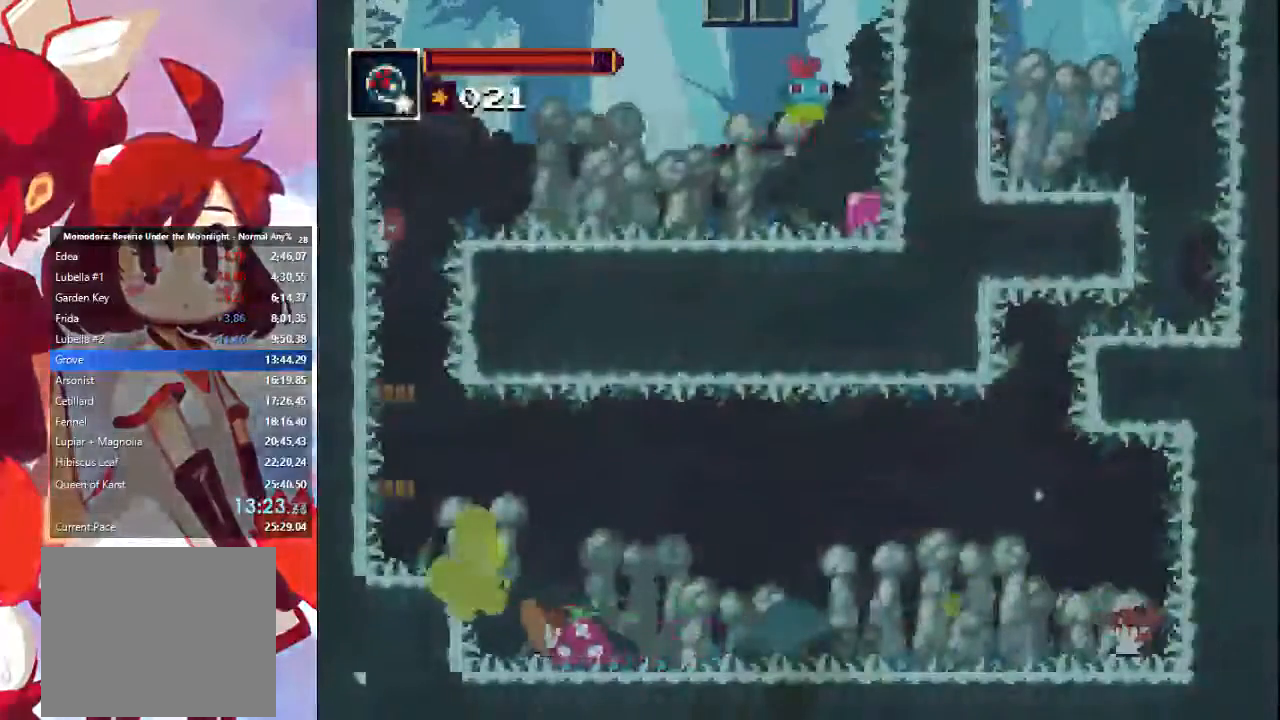
Gameplay with a controller (PlayStation layout); each line is a JSON object with the inputs held at the frame after it (dt_ms = milliseconds from this image to that frame). "events" lists button and stick changes between this image and that frame as [ms after this image, input, new state], when the widget could be followed in between. Not read: L3 R3.
{"dt_ms": 500, "buttons": ["CROSS"], "left_stick": "down-right", "right_stick": "right"}
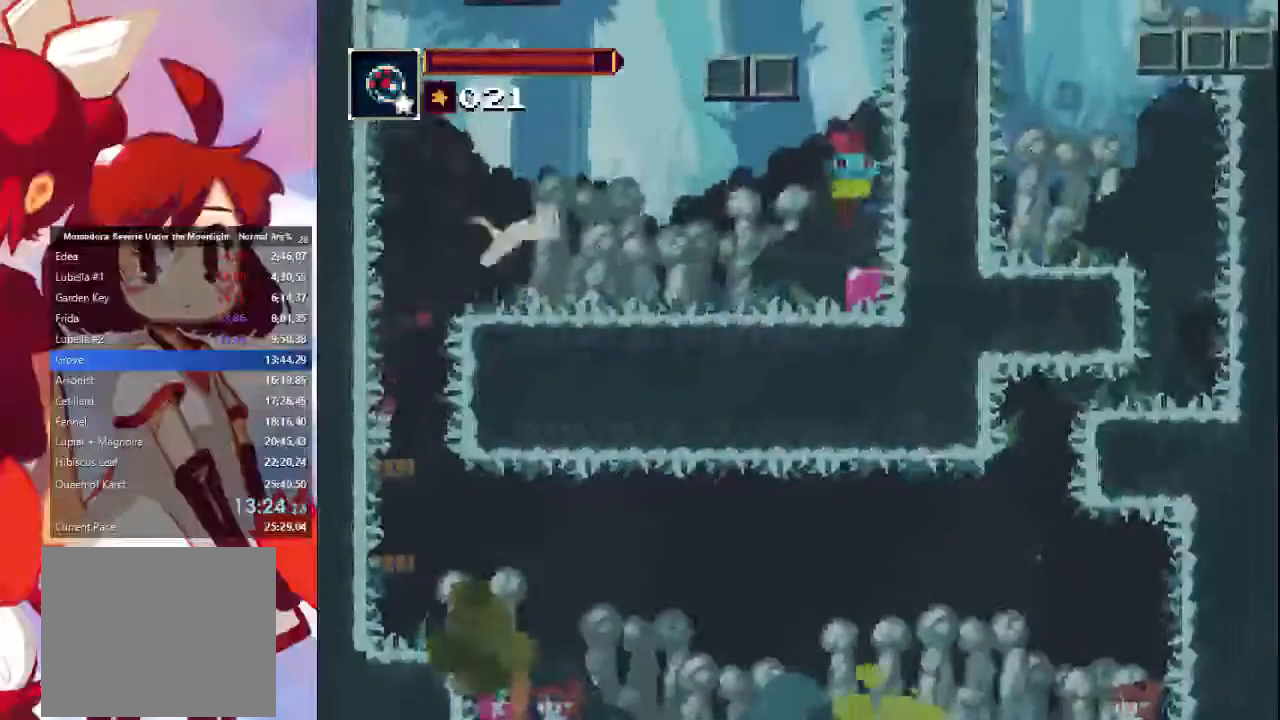
{"dt_ms": 500, "buttons": [], "left_stick": "down-right", "right_stick": "right", "events": [[33, "CROSS", "up"], [367, "CROSS", "down"], [467, "CROSS", "up"]]}
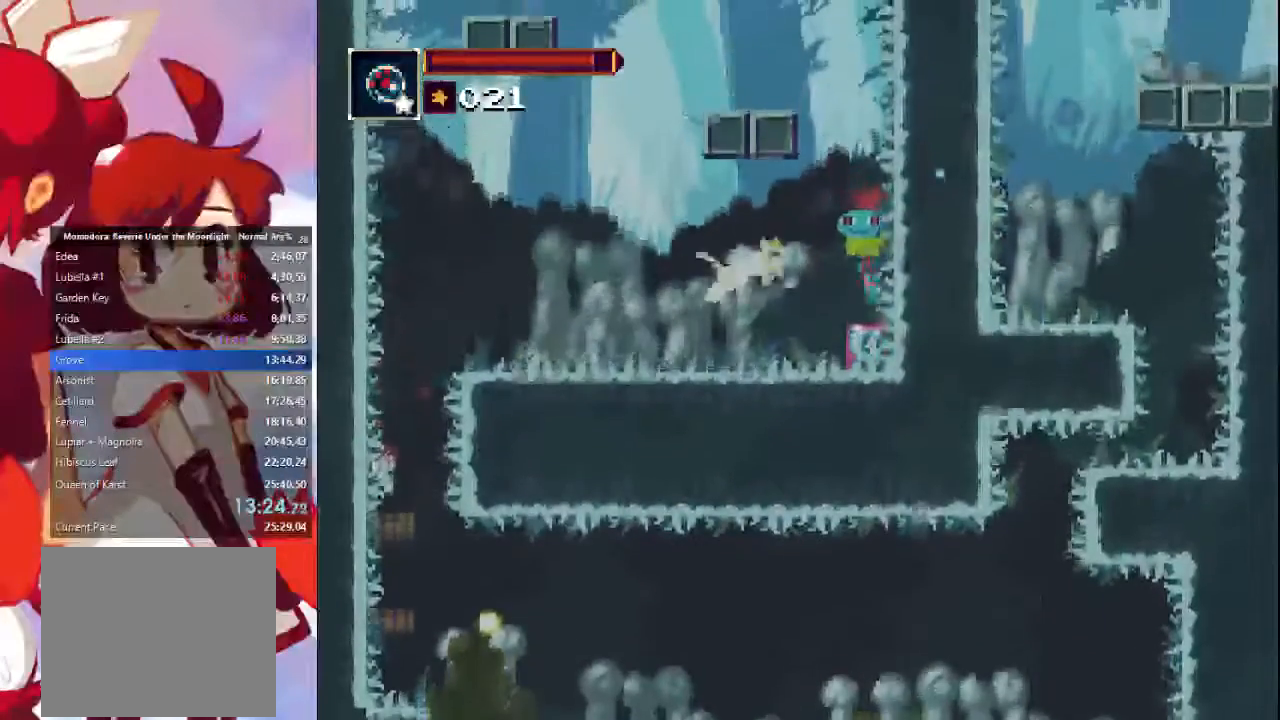
{"dt_ms": 500, "buttons": ["CROSS"], "left_stick": "down-right", "right_stick": "right", "events": [[67, "CROSS", "down"]]}
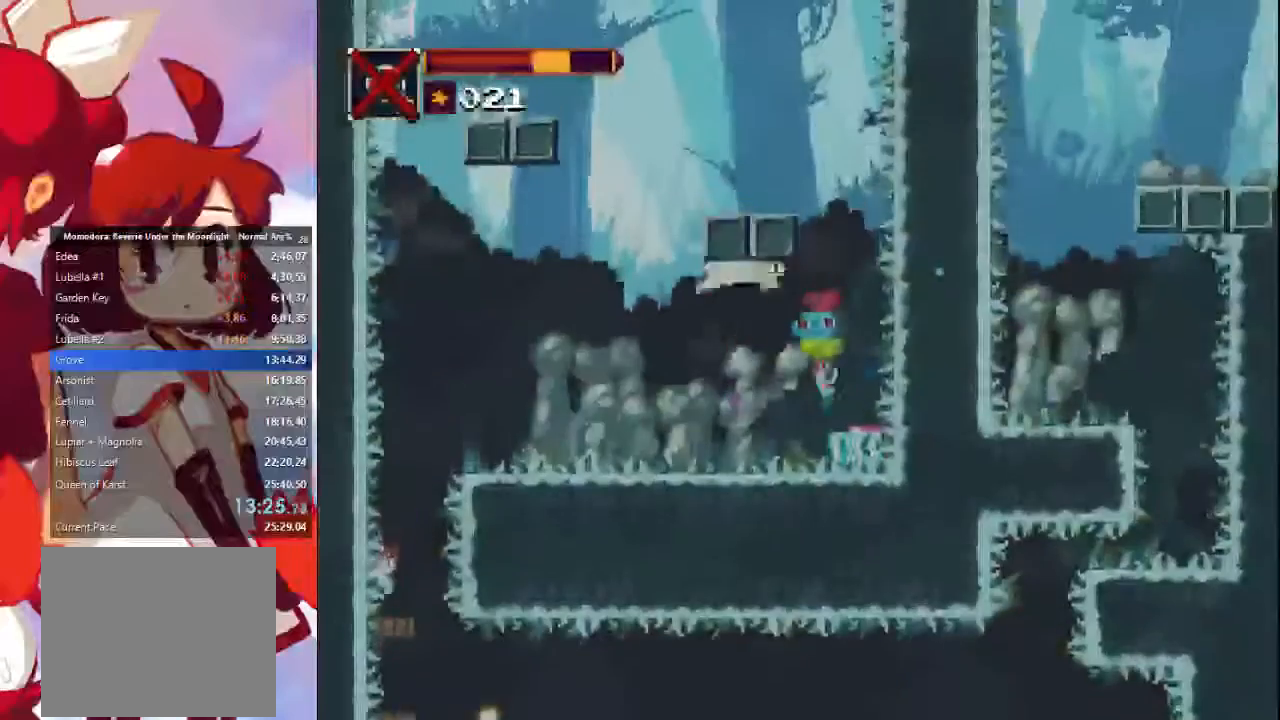
{"dt_ms": 500, "buttons": ["CROSS"], "left_stick": "right", "right_stick": "center", "events": [[233, "left_stick", "right"], [233, "right_stick", "center"]]}
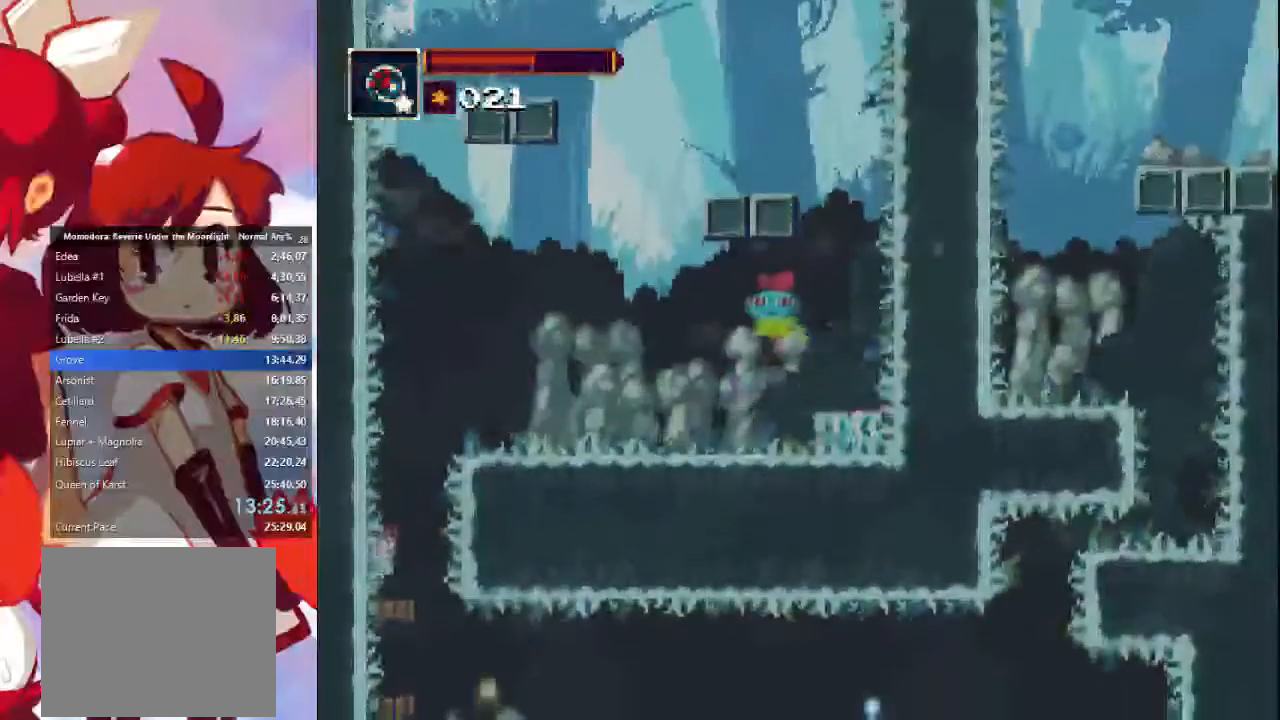
{"dt_ms": 500, "buttons": ["CROSS"], "left_stick": "down-left", "right_stick": "center", "events": [[100, "left_stick", "down-left"]]}
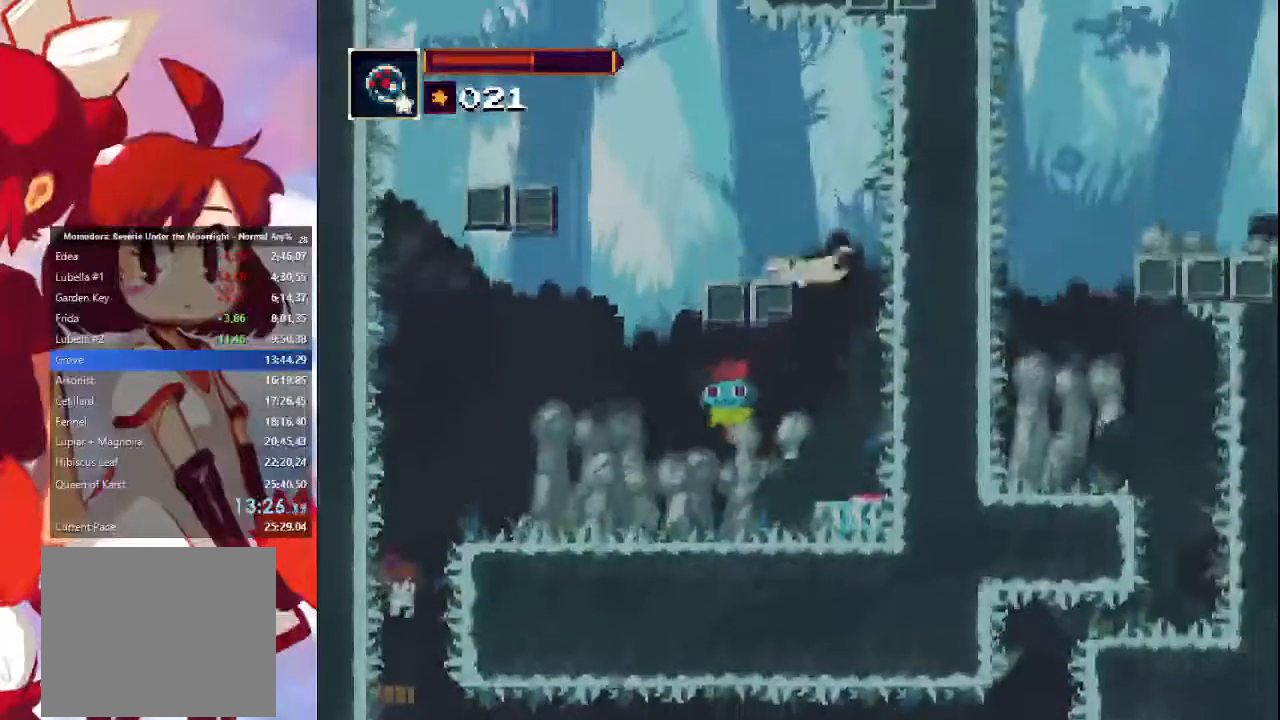
{"dt_ms": 500, "buttons": [], "left_stick": "center", "right_stick": "center", "events": [[67, "CROSS", "up"], [133, "CROSS", "down"], [433, "CROSS", "up"], [500, "left_stick", "center"]]}
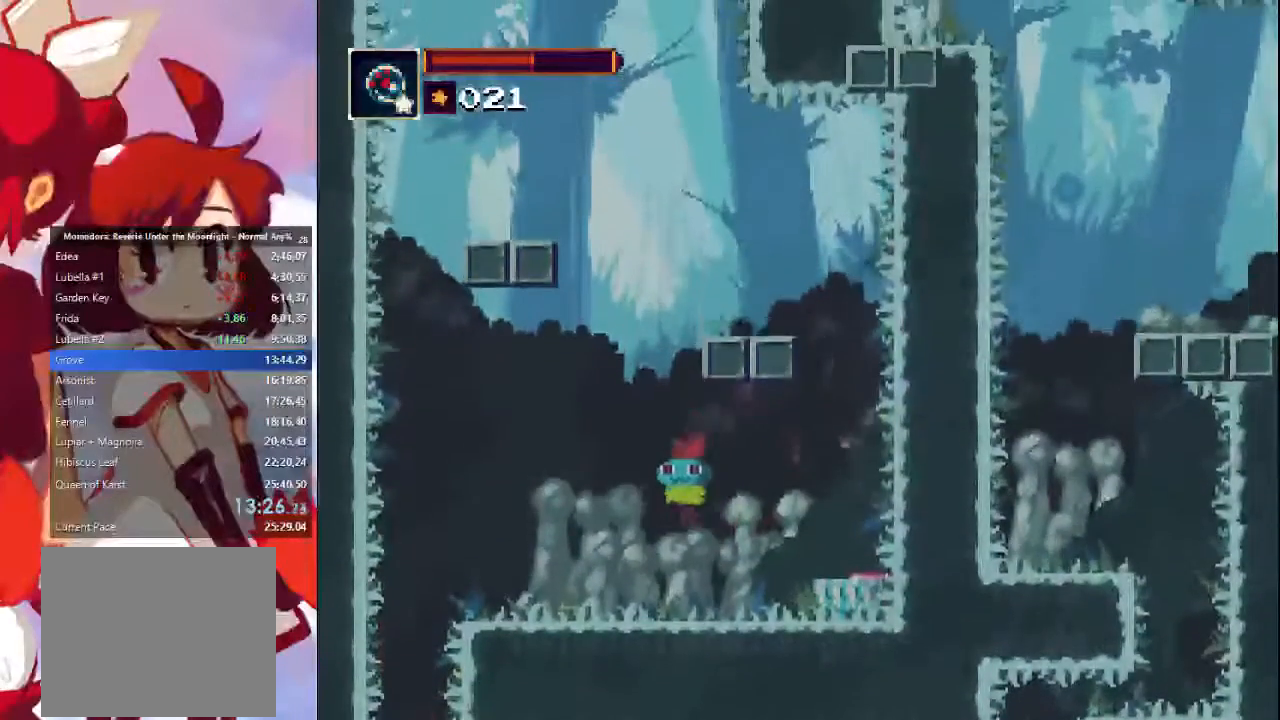
{"dt_ms": 500, "buttons": ["CROSS"], "left_stick": "left", "right_stick": "center", "events": [[267, "left_stick", "left"], [433, "CROSS", "down"]]}
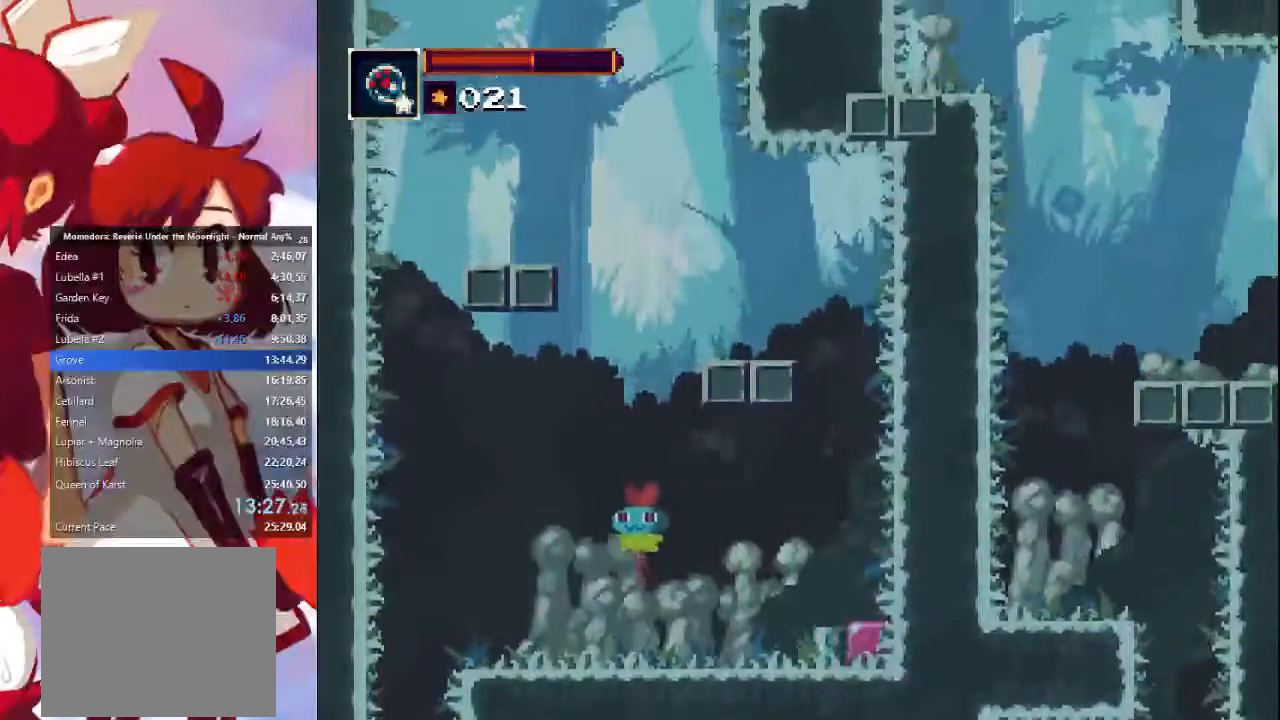
{"dt_ms": 1000, "buttons": [], "left_stick": "center", "right_stick": "center"}
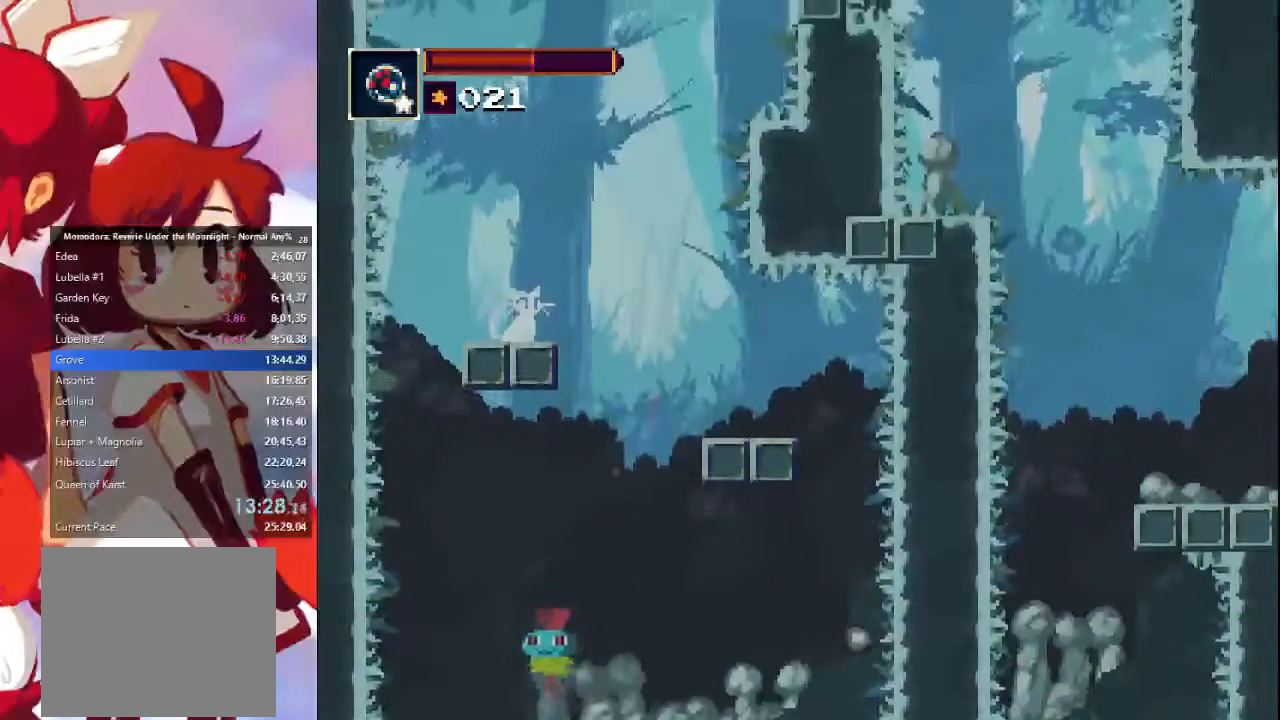
{"dt_ms": 500, "buttons": ["CROSS"], "left_stick": "right", "right_stick": "center", "events": [[300, "left_stick", "right"], [400, "CROSS", "down"]]}
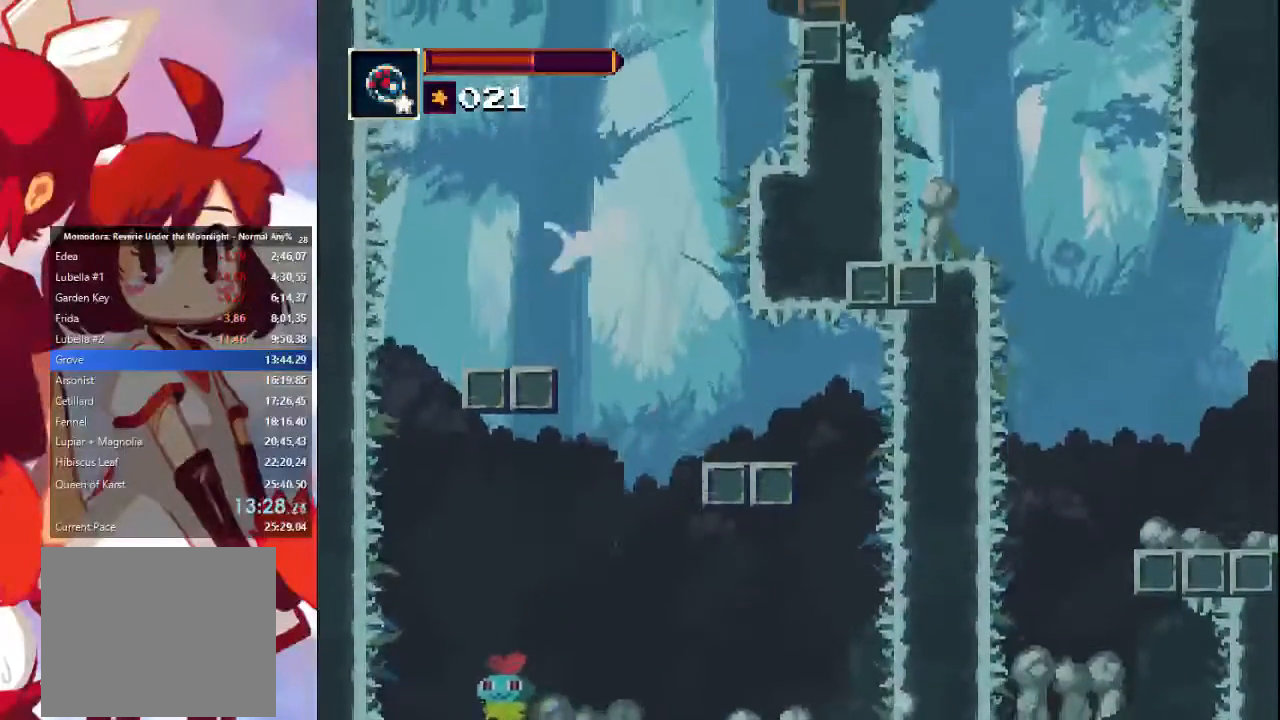
{"dt_ms": 500, "buttons": [], "left_stick": "right", "right_stick": "center", "events": [[167, "CROSS", "up"], [200, "CROSS", "down"], [467, "CROSS", "up"]]}
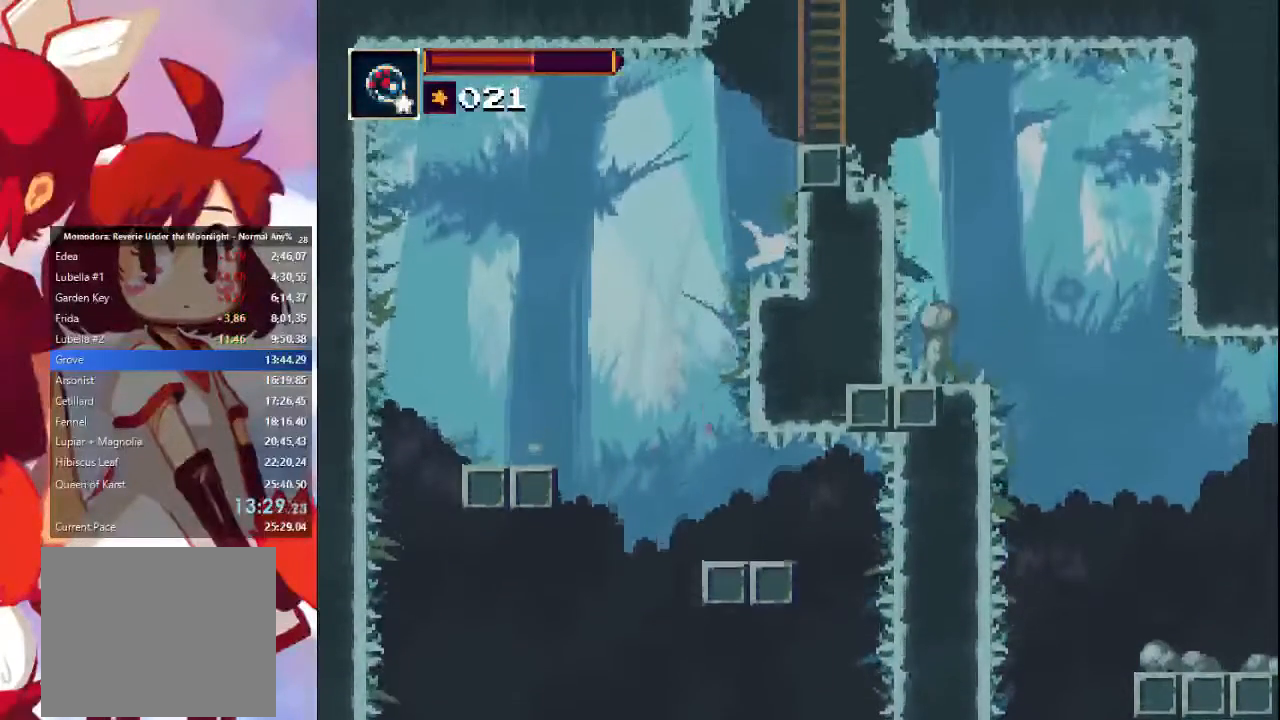
{"dt_ms": 500, "buttons": ["CROSS"], "left_stick": "center", "right_stick": "center", "events": [[133, "left_stick", "center"], [200, "CROSS", "down"], [400, "CROSS", "up"], [500, "CROSS", "down"]]}
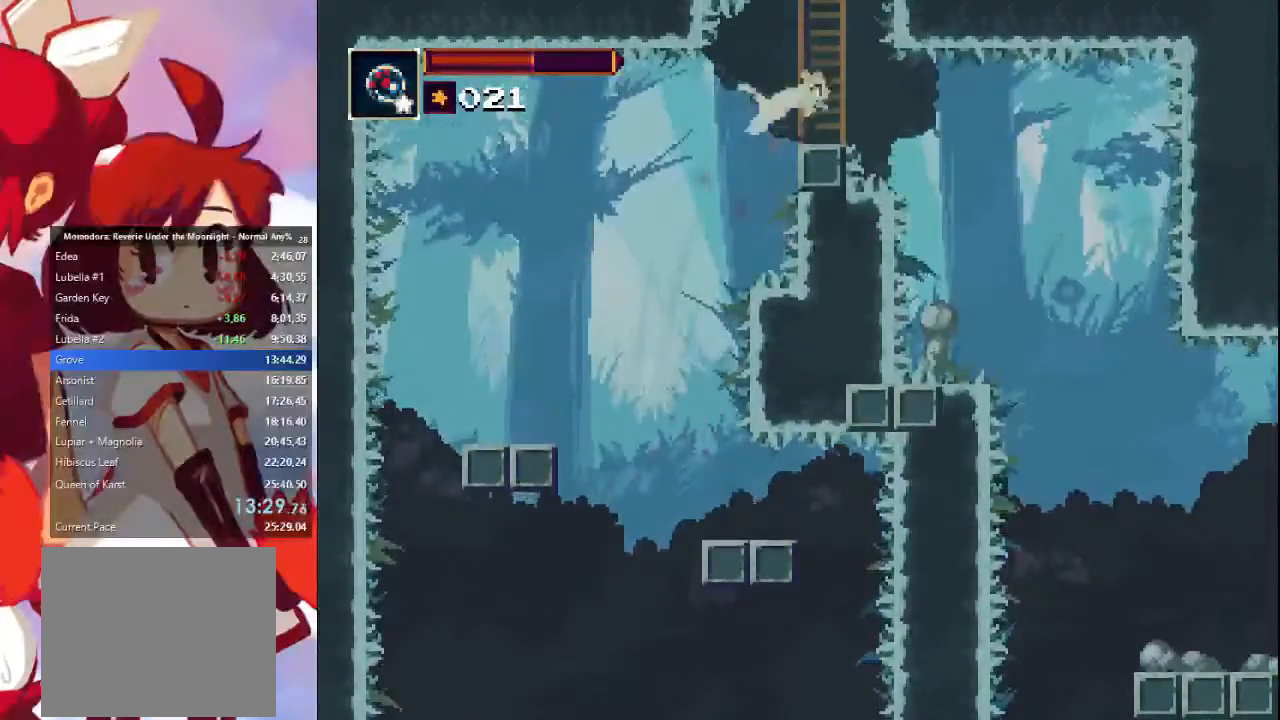
{"dt_ms": 500, "buttons": ["CROSS"], "left_stick": "center", "right_stick": "center", "events": [[133, "CROSS", "up"], [433, "CROSS", "down"]]}